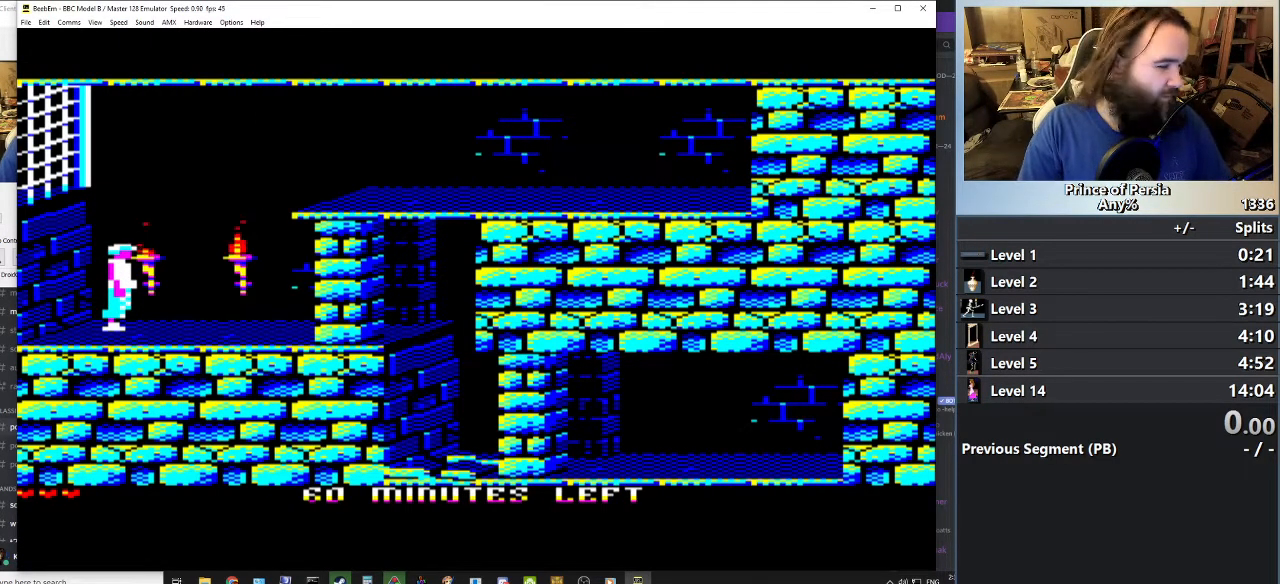
Gameplay with keyboard; each line is a JSON object with the keys held at the frame after it. "events" lists presses ("down") and releases ("up") of "crouch", "ctrl", "jump", "left", "restart", "restart2", "right", "shift" and "toggle" between this image and that frame as [ms after this image, input, new state], when the widget could be followed in between. No other keys are recorded. Mouse input is not recorded. Key names are as the overlay labels them; some are game actions (e.g. jump) rather than physical keys.
{"keys": ["right"], "events": [[434, "right", "down"]]}
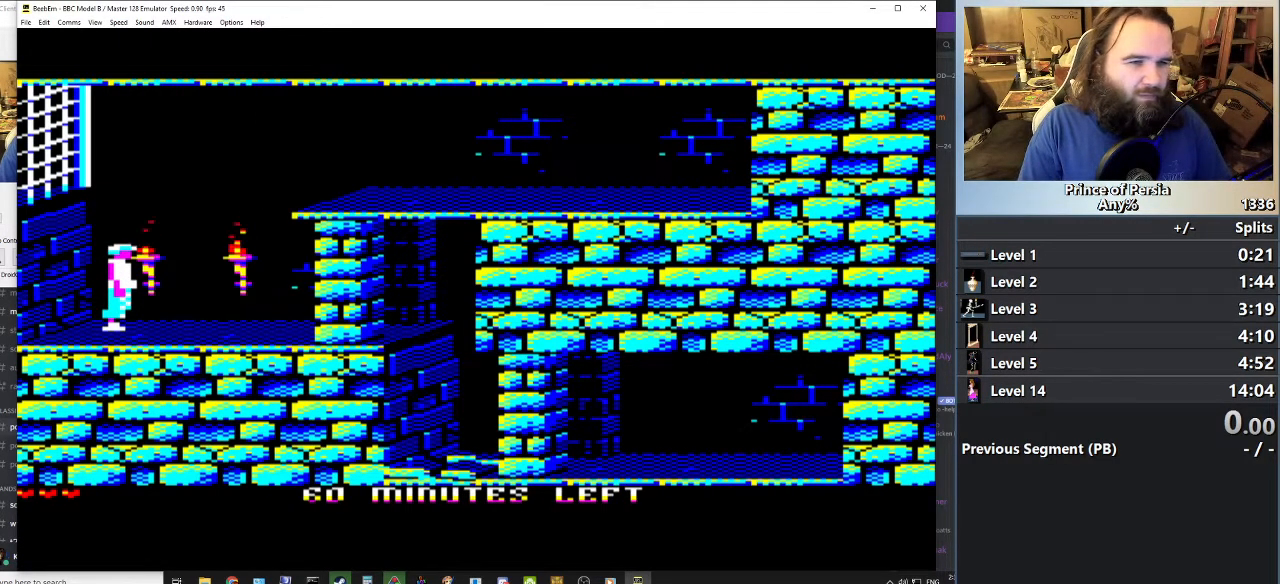
{"keys": [], "events": [[33, "right", "up"]]}
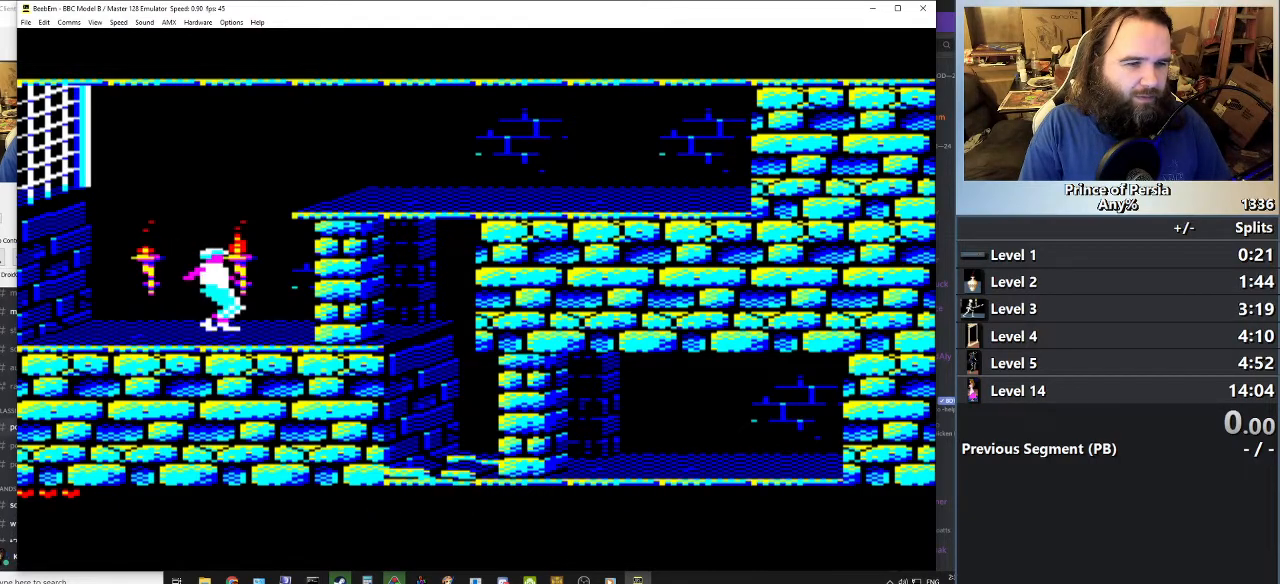
{"keys": [], "events": []}
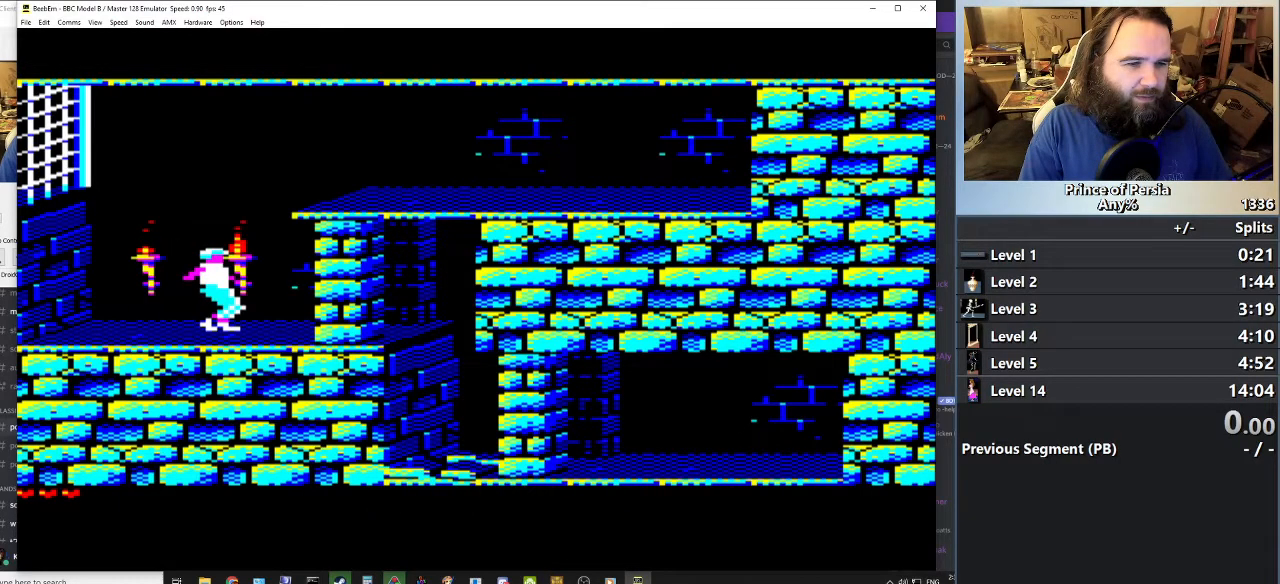
{"keys": [], "events": []}
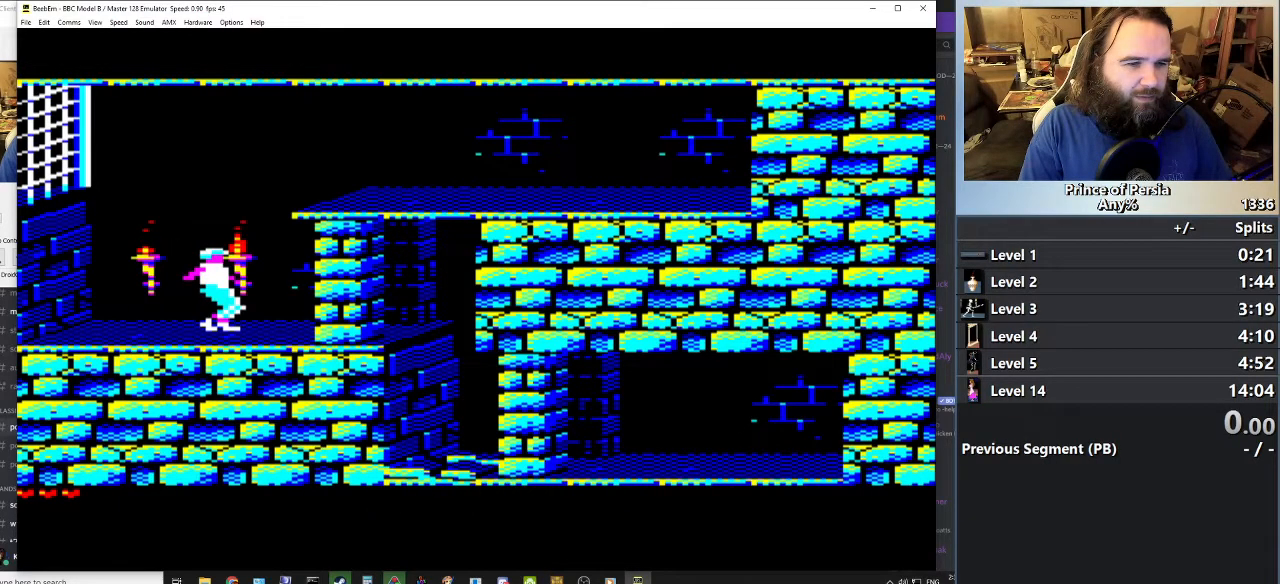
{"keys": [], "events": []}
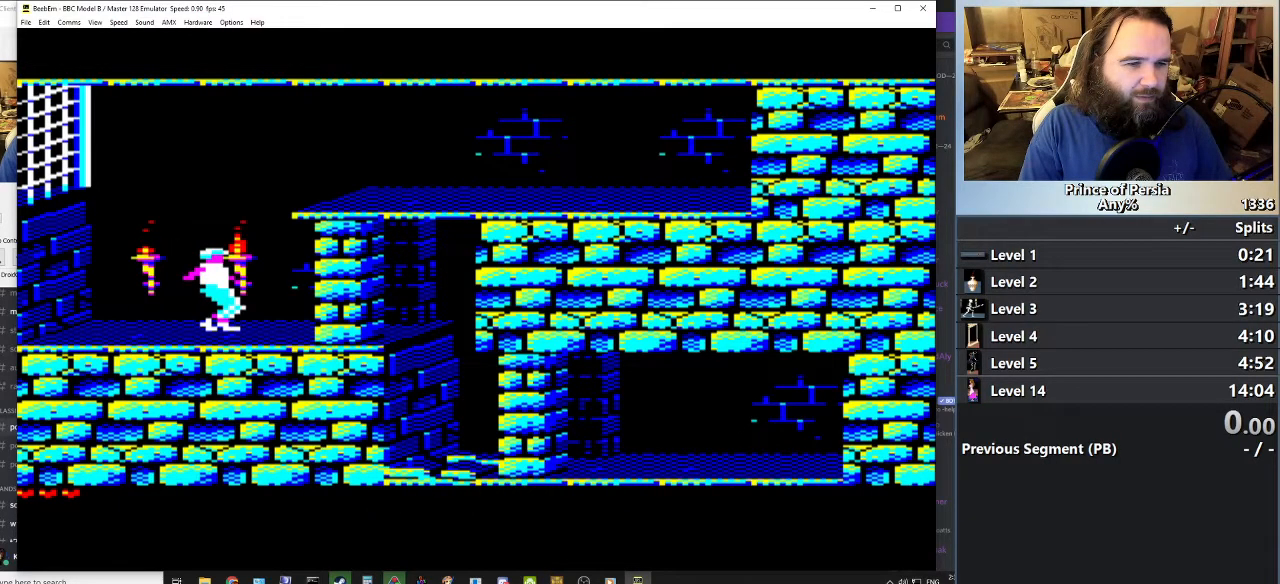
{"keys": [], "events": []}
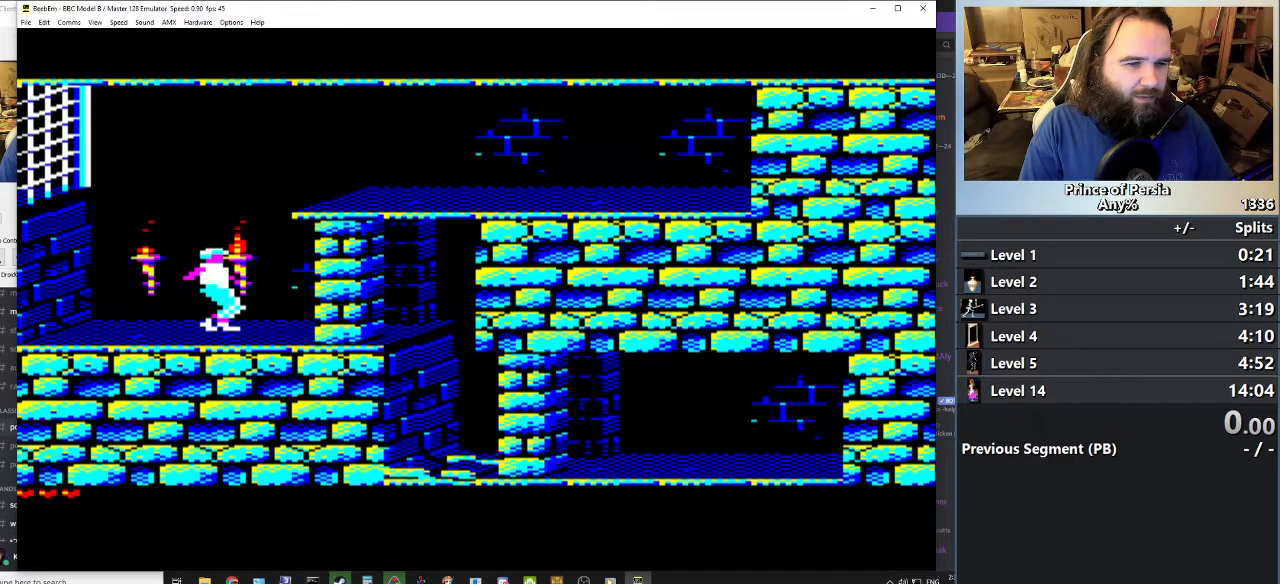
{"keys": ["right"], "events": [[17, "right", "down"]]}
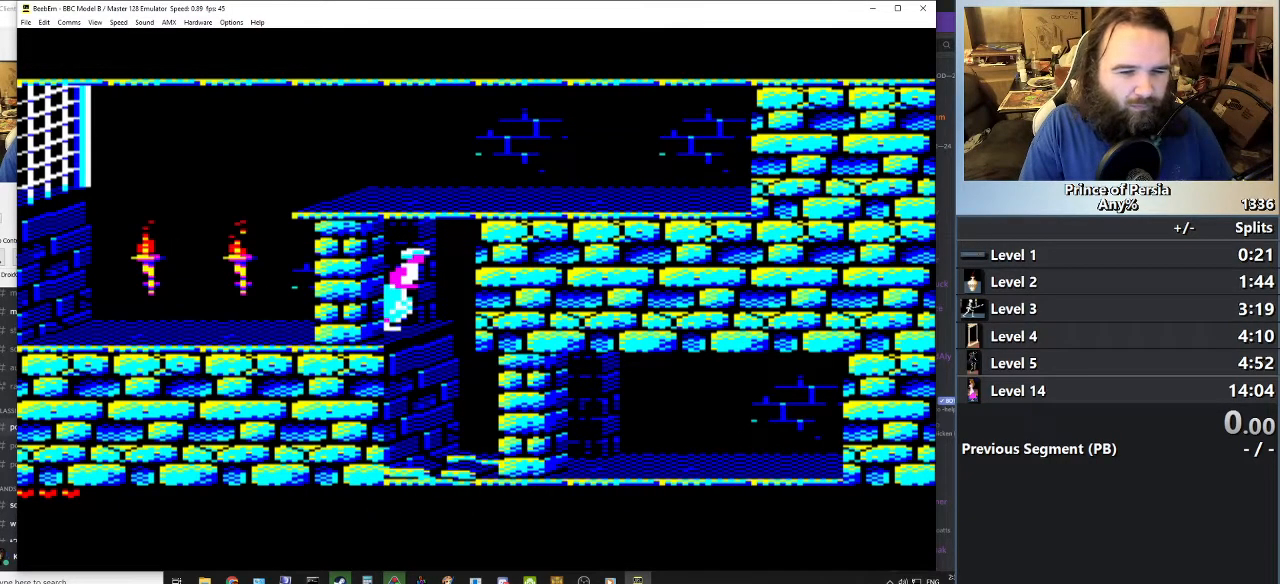
{"keys": [], "events": [[250, "right", "up"]]}
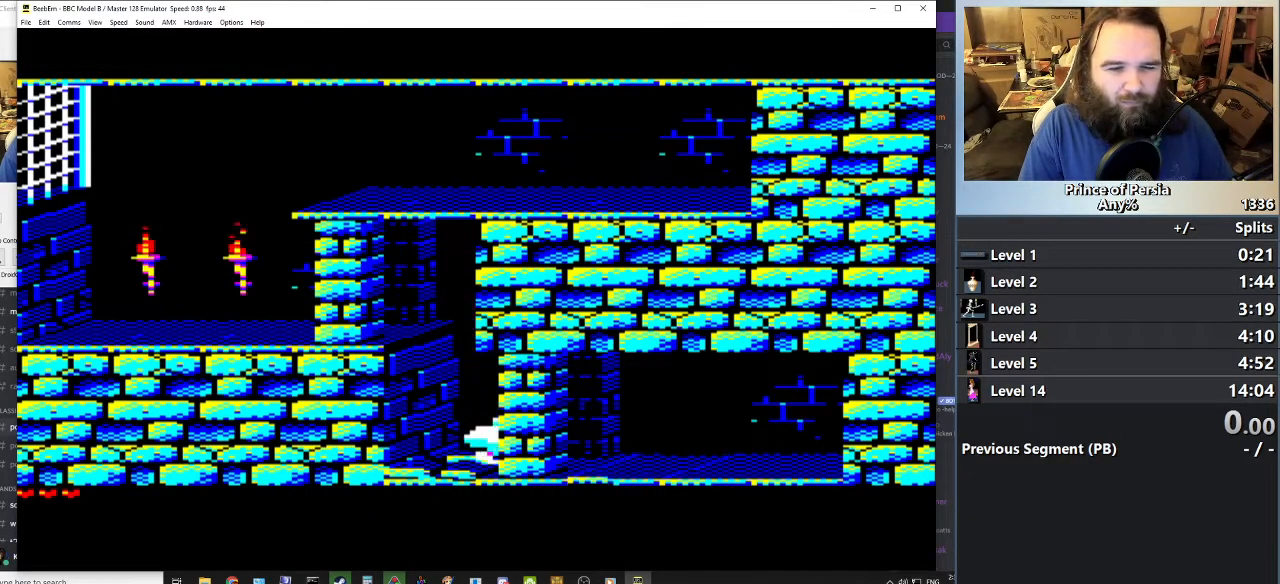
{"keys": [], "events": []}
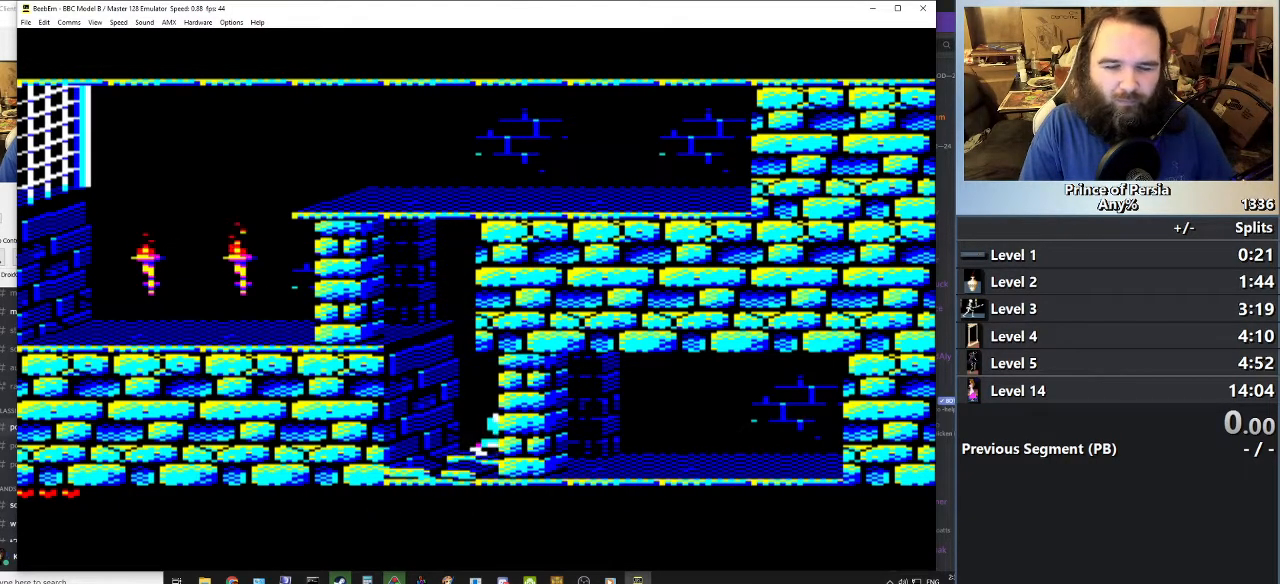
{"keys": ["right"], "events": [[217, "right", "down"]]}
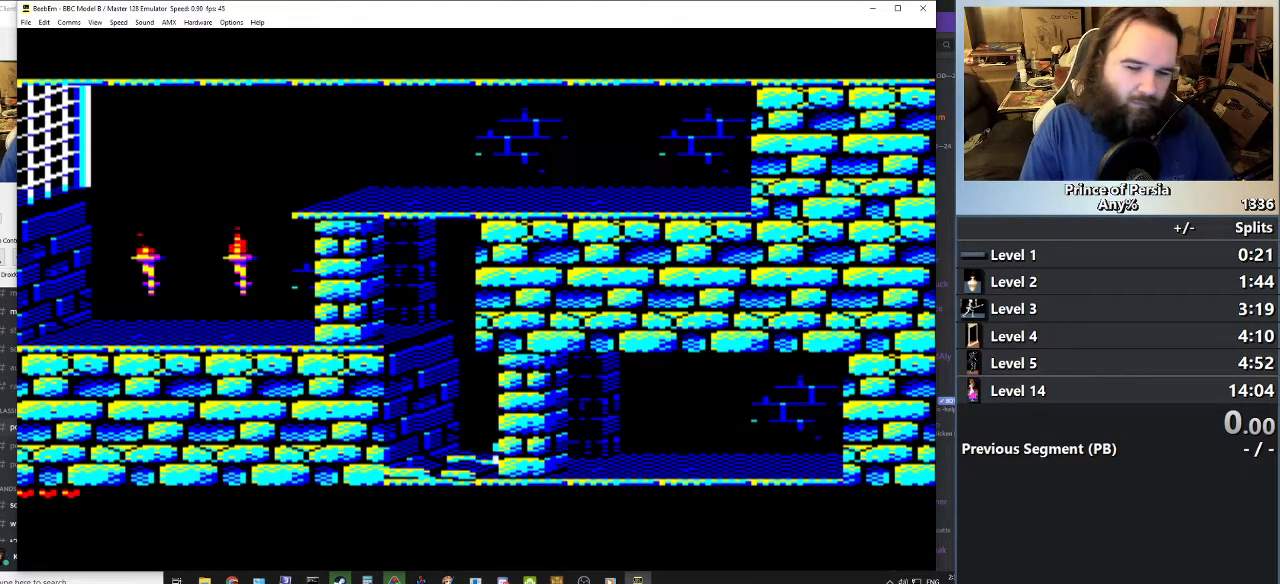
{"keys": [], "events": [[434, "right", "up"]]}
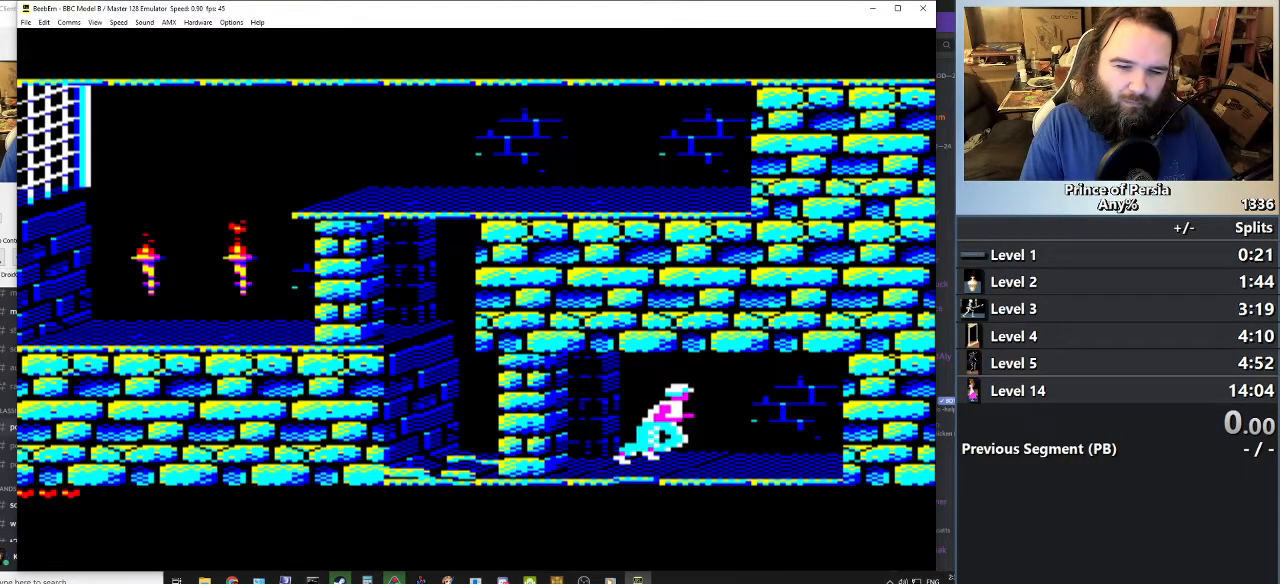
{"keys": [], "events": []}
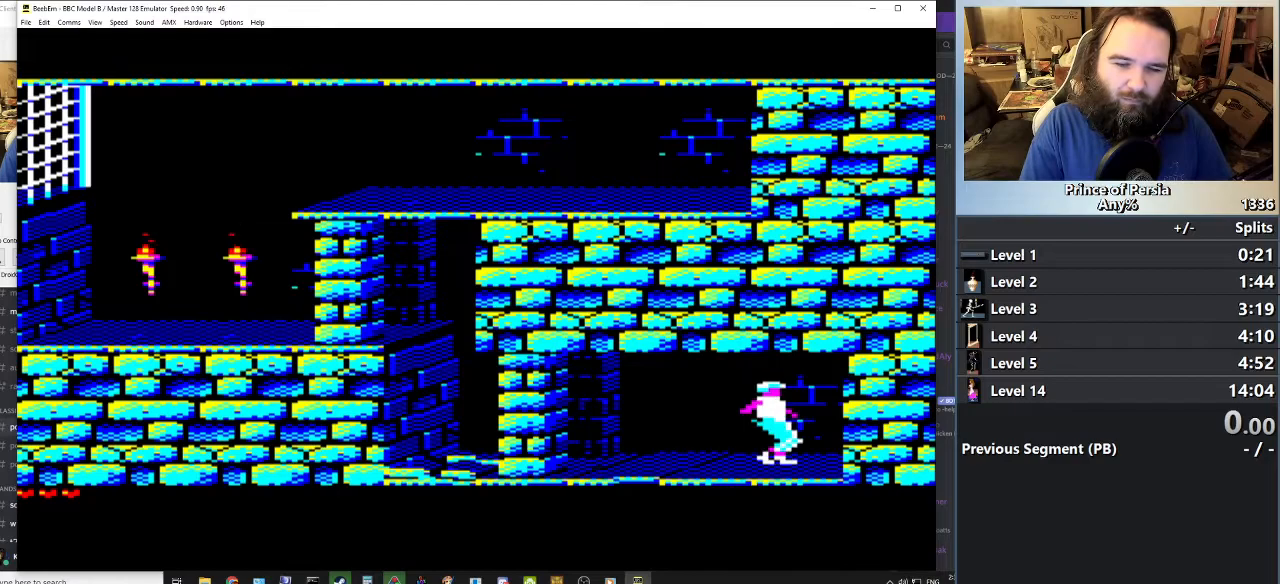
{"keys": ["left"], "events": [[401, "left", "down"]]}
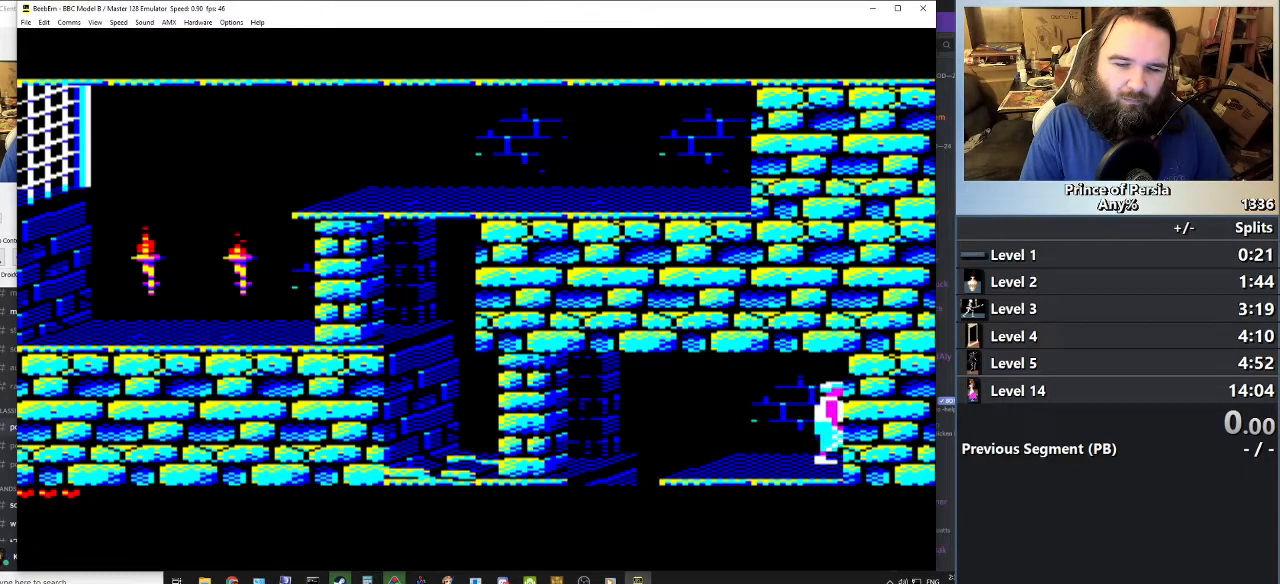
{"keys": ["left", "shift"], "events": [[116, "left", "up"], [267, "shift", "down"], [484, "left", "down"]]}
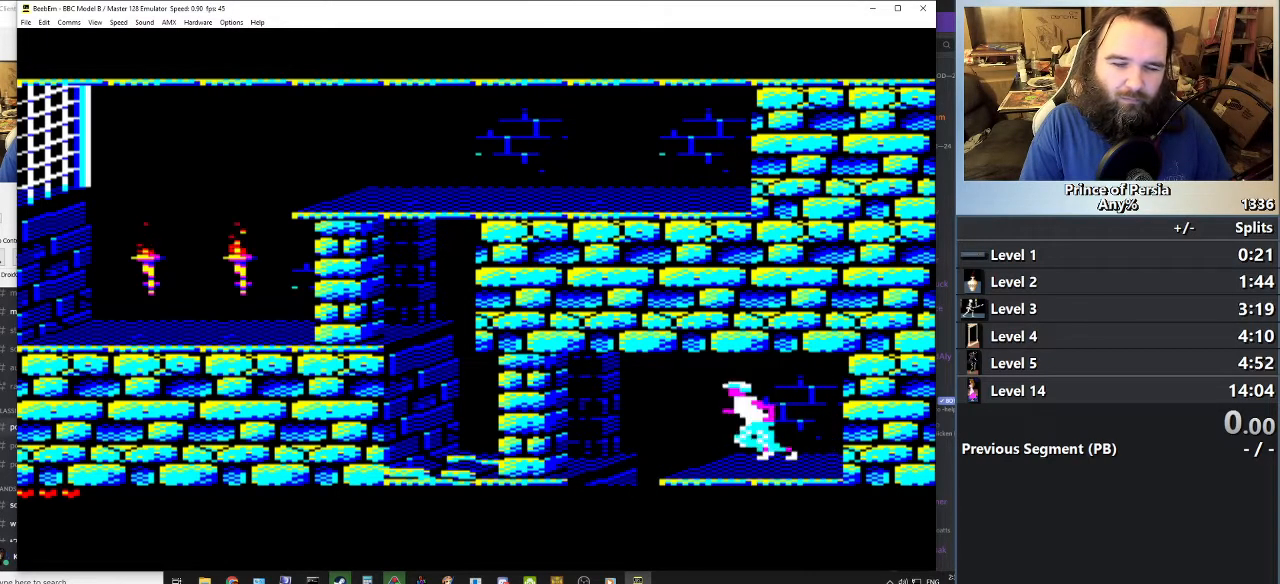
{"keys": [], "events": [[100, "left", "up"], [367, "shift", "up"]]}
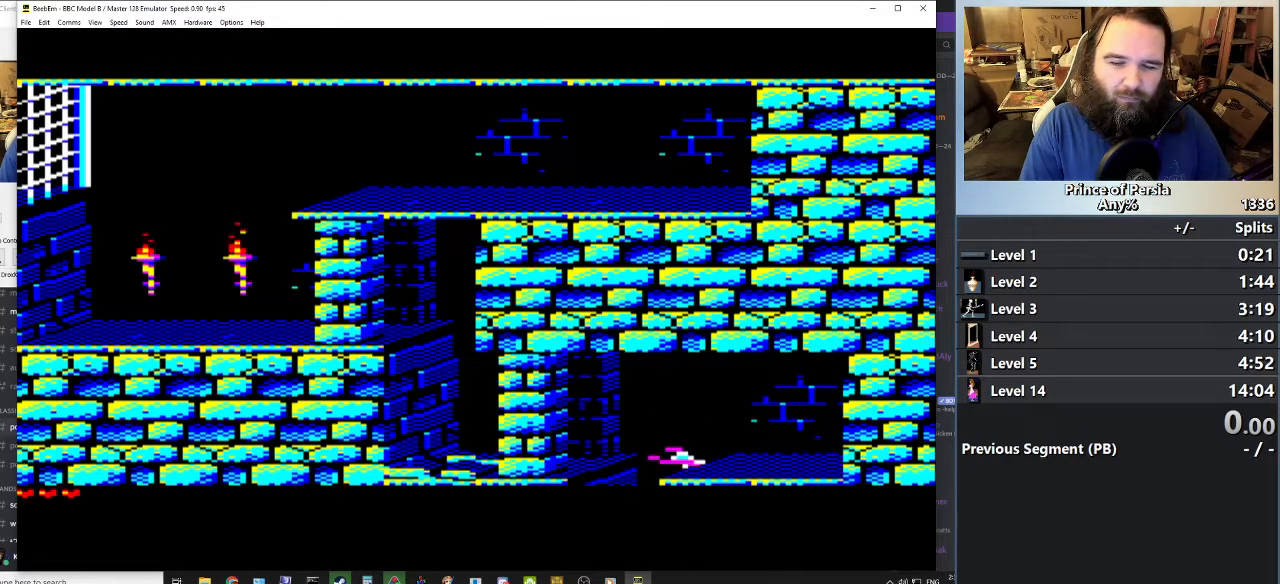
{"keys": [], "events": []}
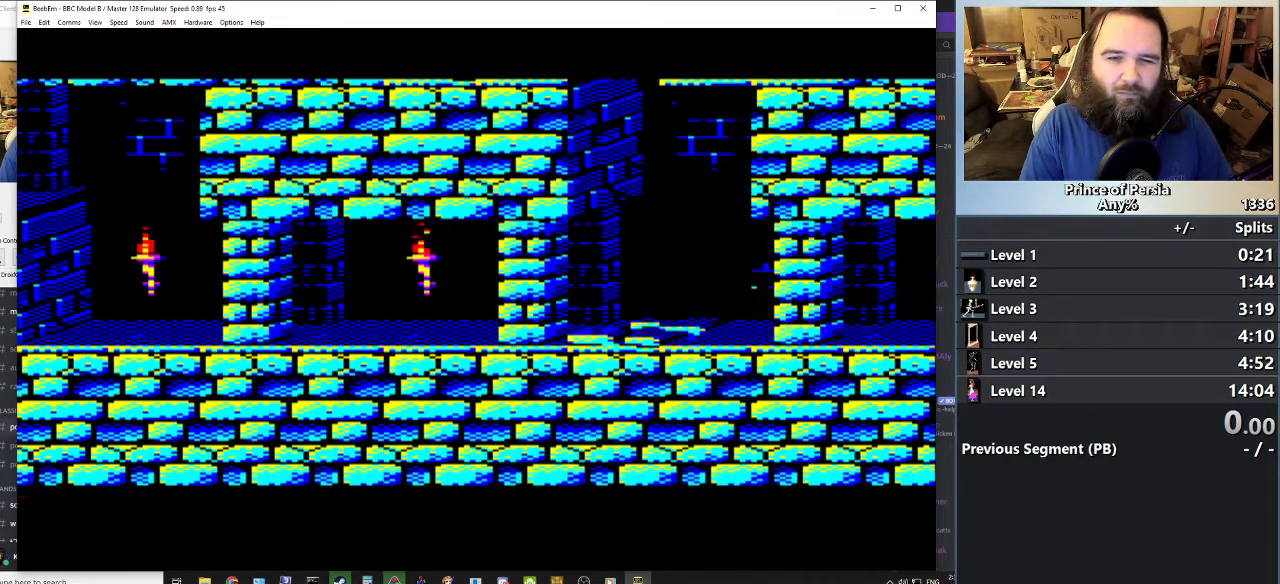
{"keys": [], "events": []}
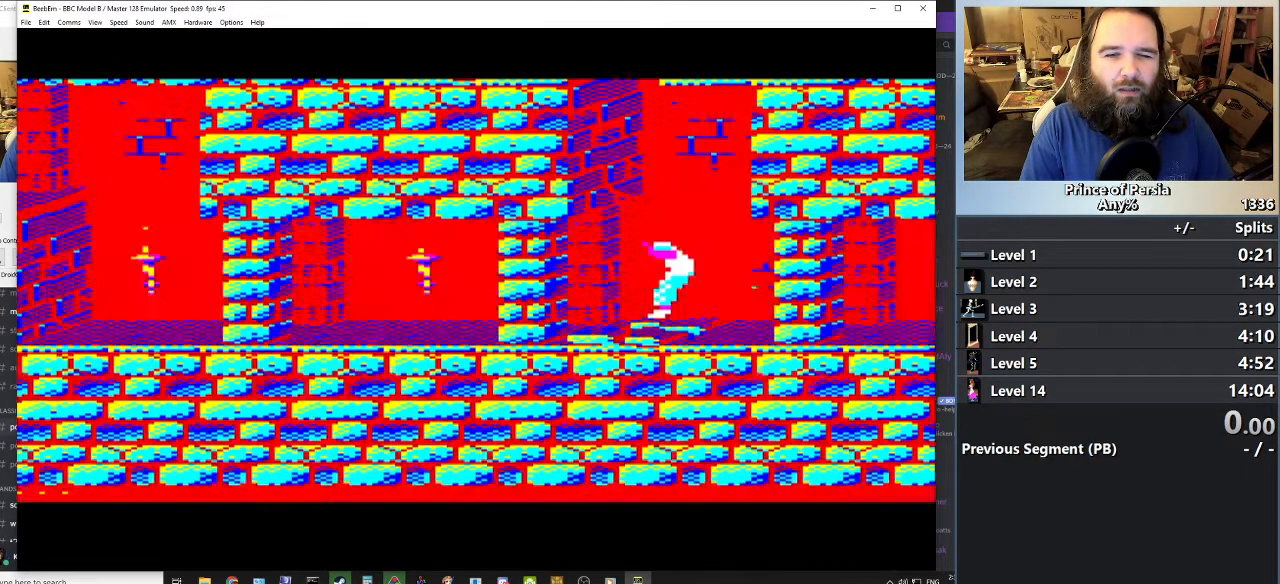
{"keys": [], "events": []}
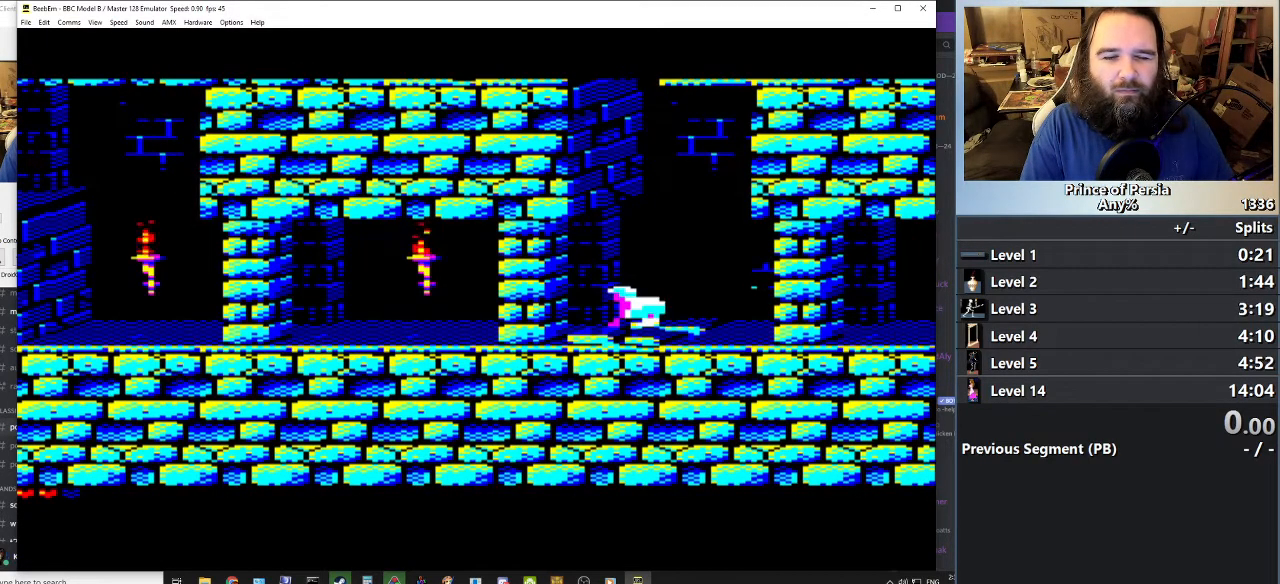
{"keys": [], "events": []}
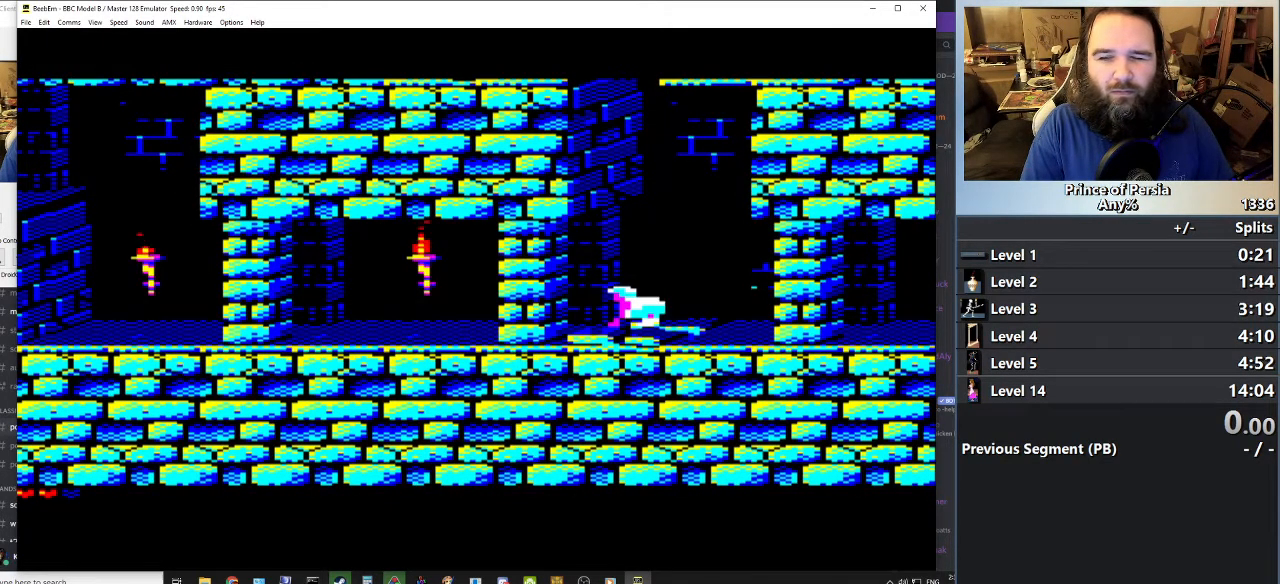
{"keys": [], "events": []}
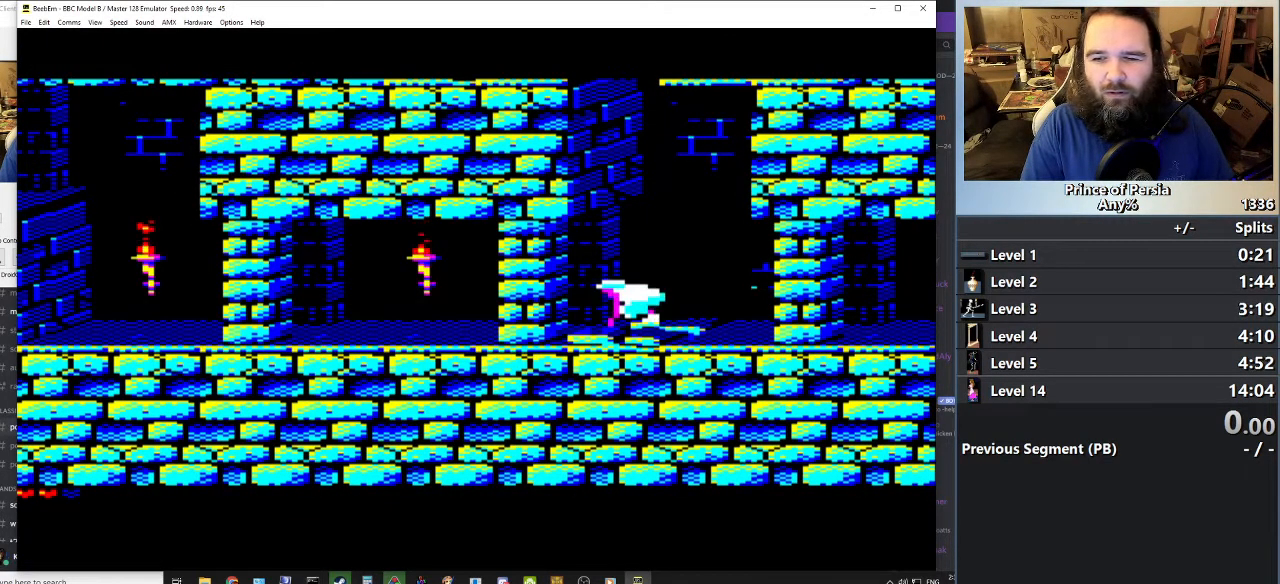
{"keys": [], "events": []}
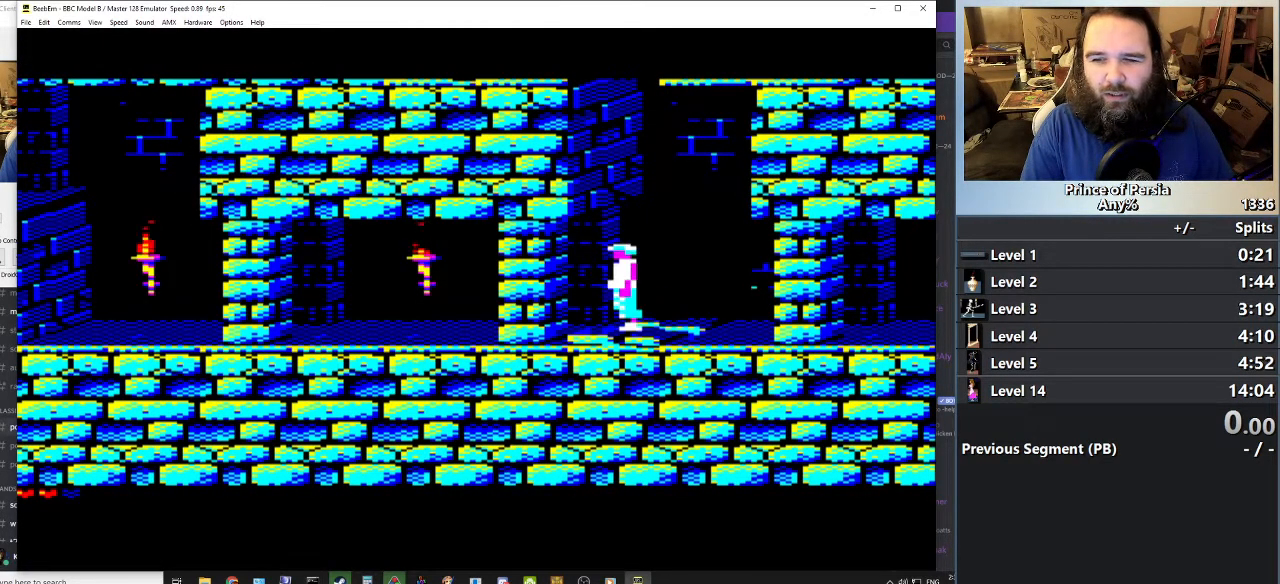
{"keys": [], "events": []}
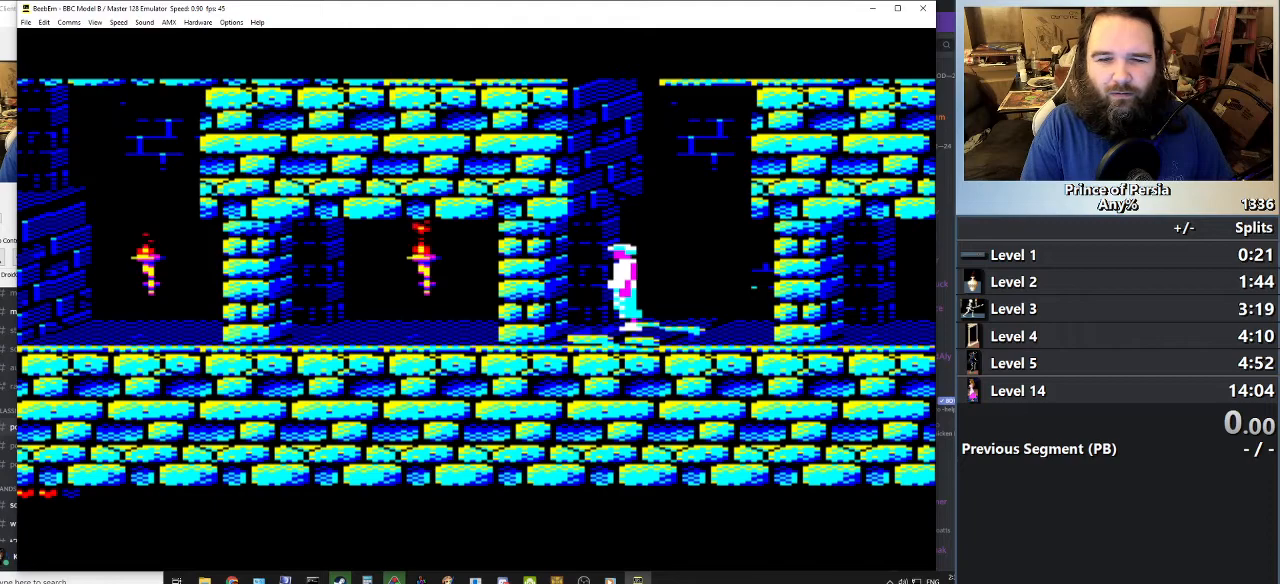
{"keys": [], "events": []}
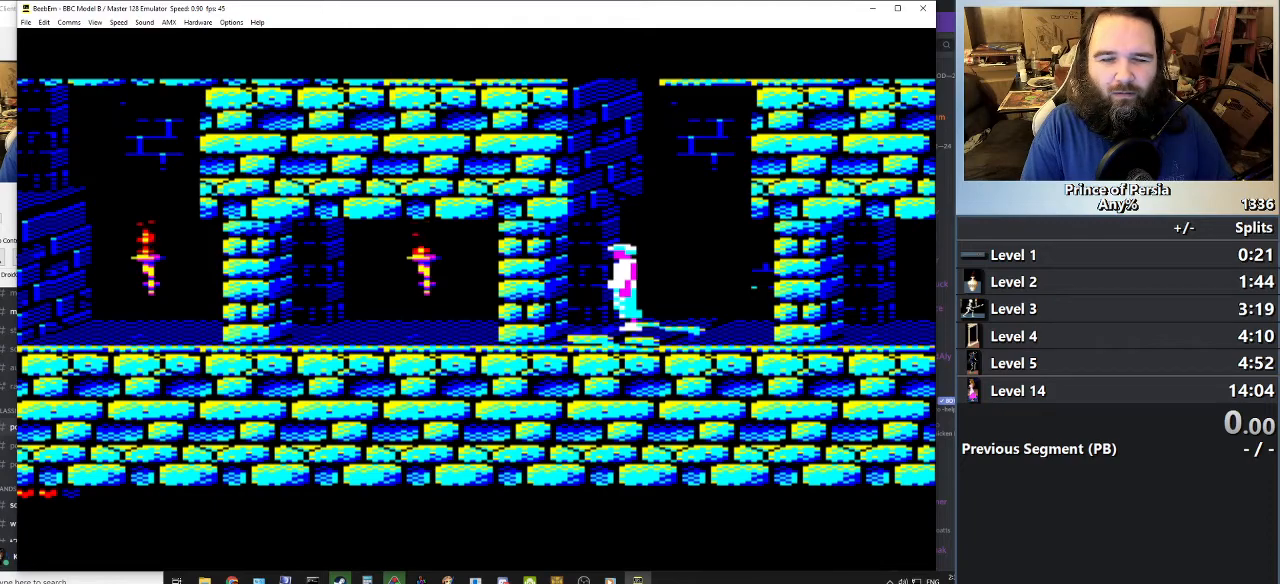
{"keys": ["right"], "events": [[467, "right", "down"]]}
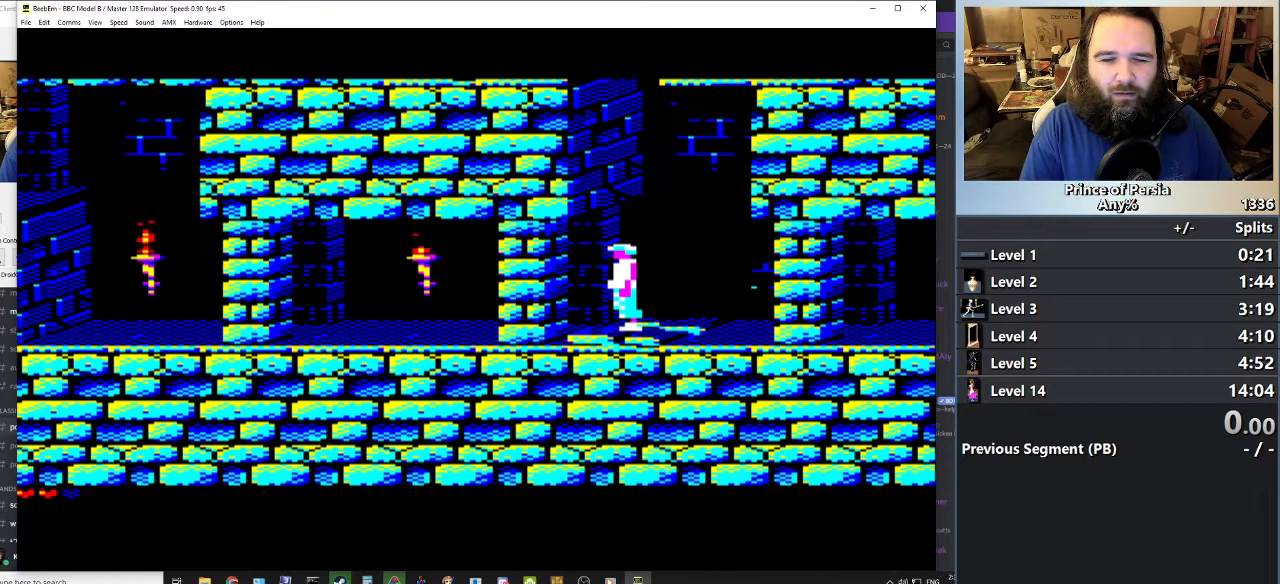
{"keys": ["right"], "events": []}
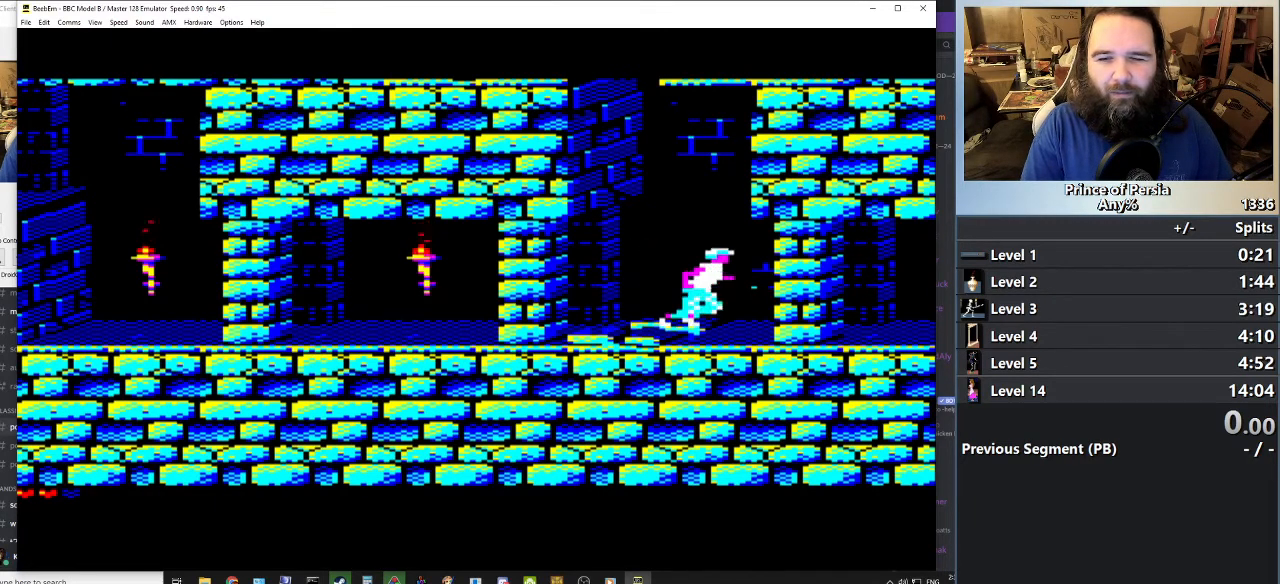
{"keys": [], "events": [[434, "right", "up"]]}
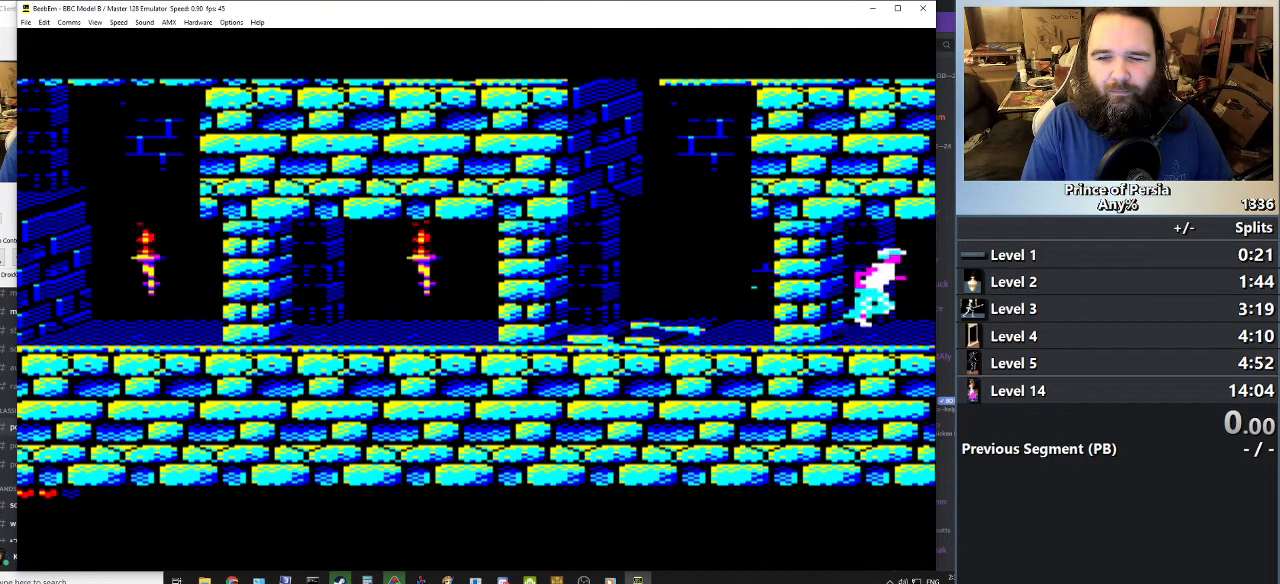
{"keys": [], "events": []}
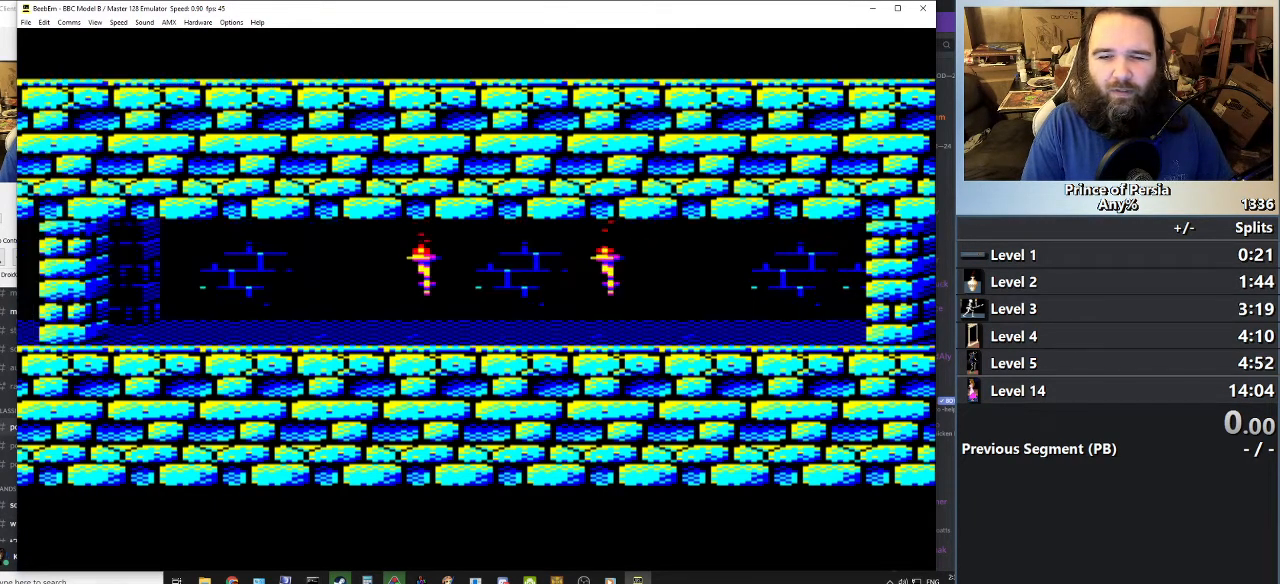
{"keys": [], "events": []}
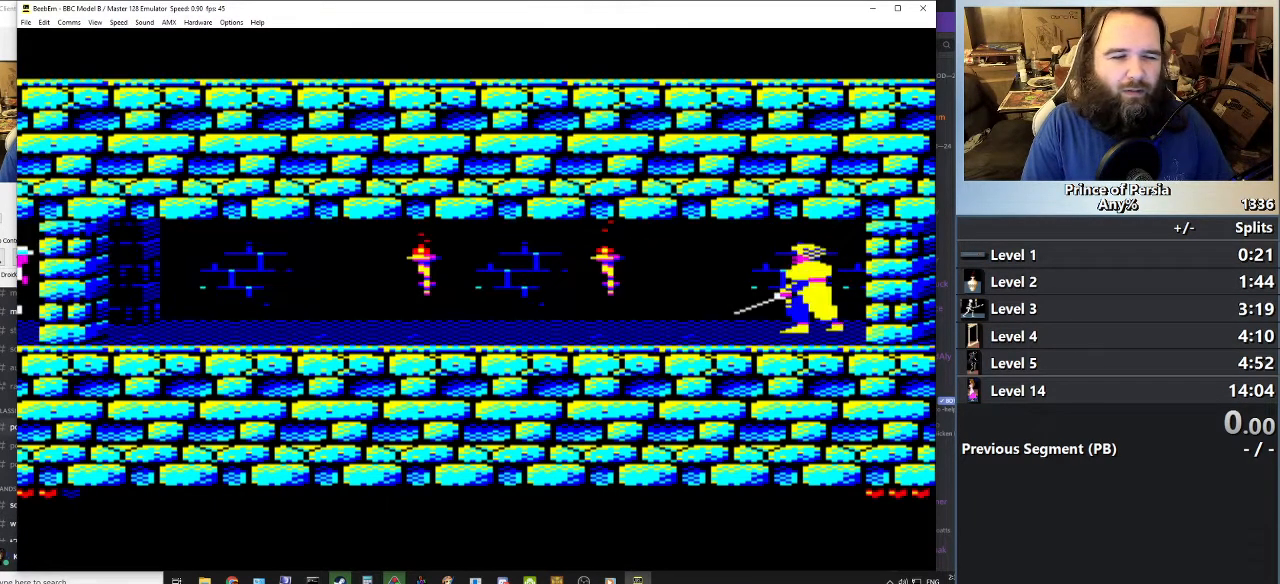
{"keys": [], "events": []}